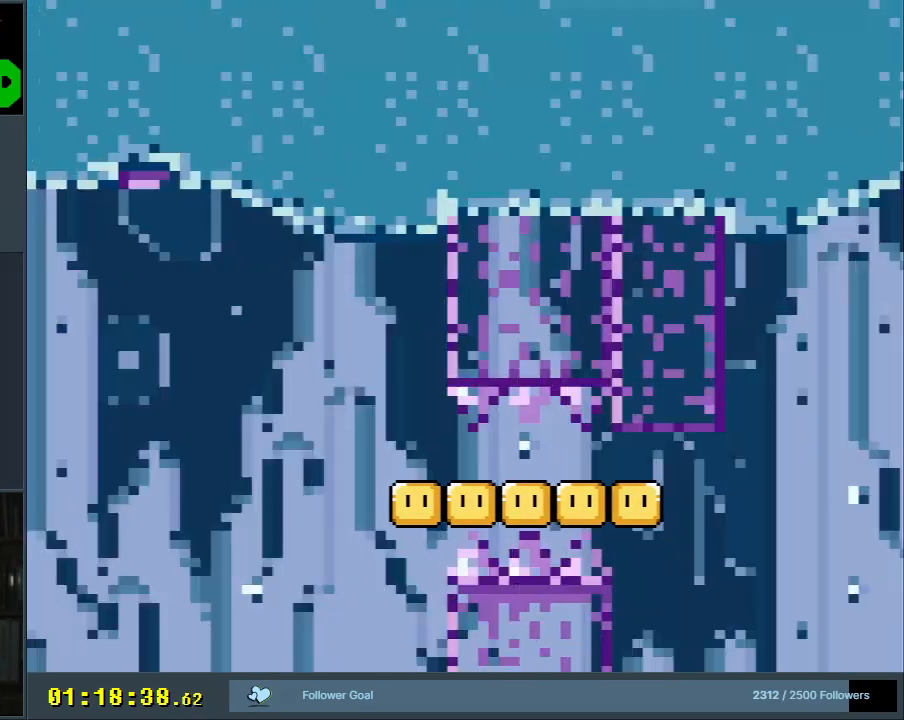
Gameplay with a controller (Nintendo layout); each line is a JSON object with the inputs held at the frame after it. "events" lists button and stick changes between this image and that frame as [ms after this image, input, new state], when the widget could be followed in between. Not read: L3 R3.
{"buttons": [], "events": []}
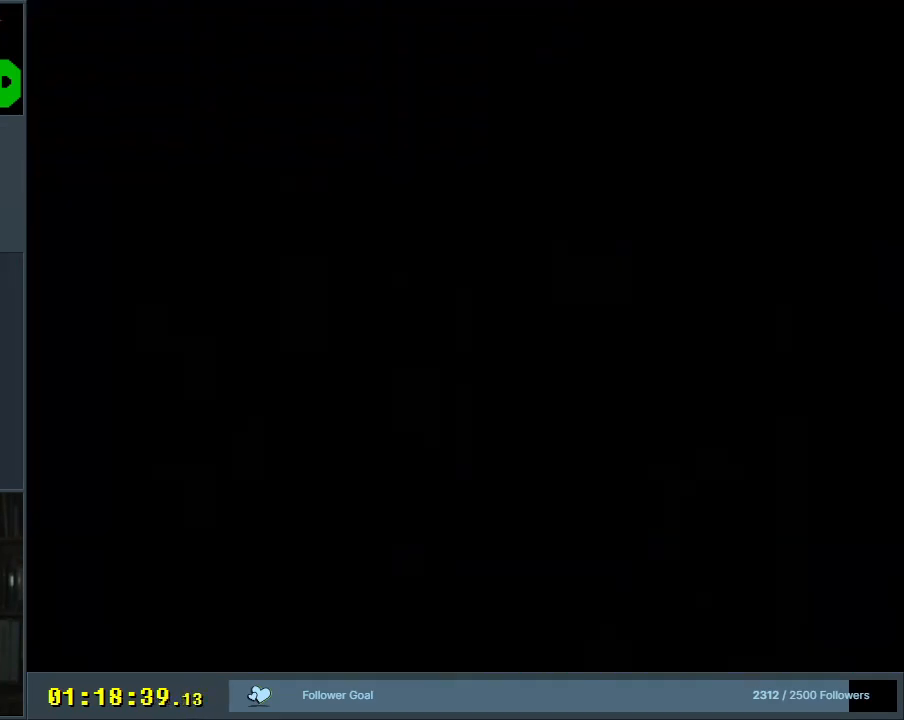
{"buttons": [], "events": [[17, "A", "down"], [200, "A", "up"]]}
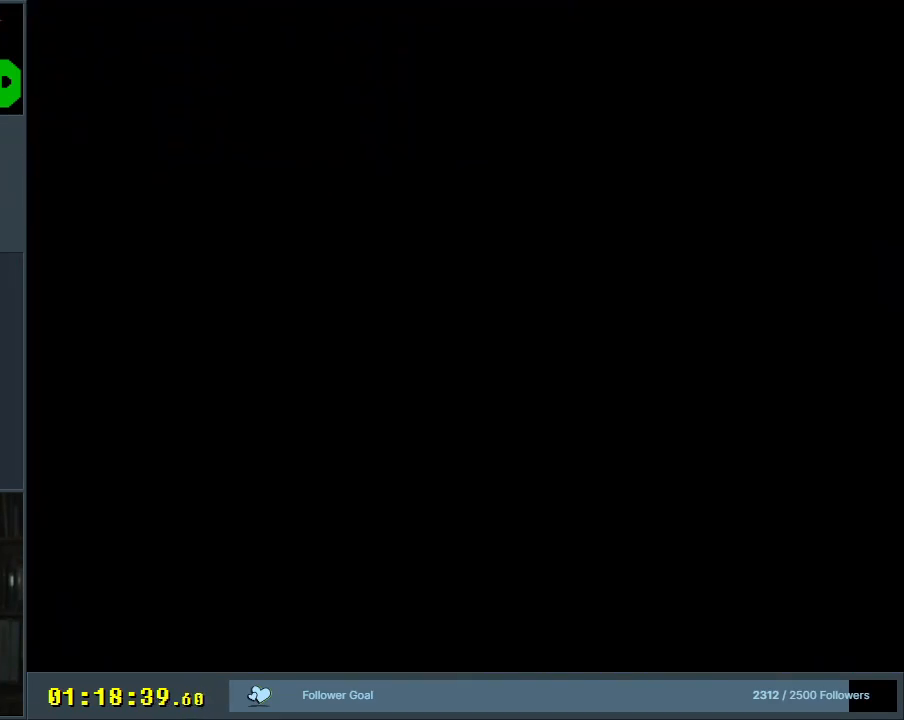
{"buttons": [], "events": []}
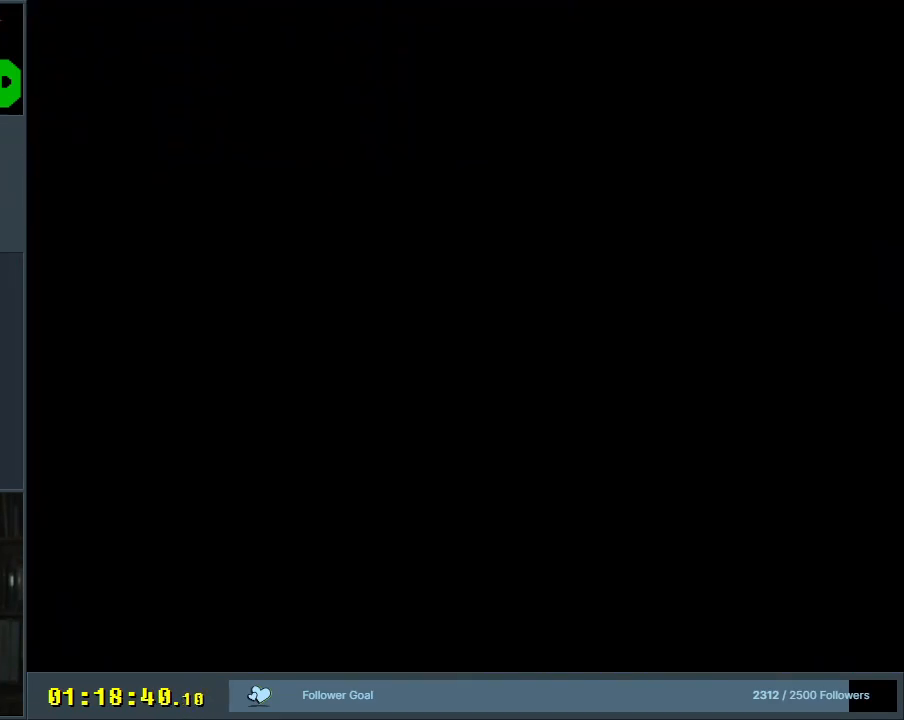
{"buttons": ["B", "Y"], "events": [[117, "B", "down"], [133, "Y", "down"], [283, "DPAD_DOWN", "down"], [367, "DPAD_DOWN", "up"]]}
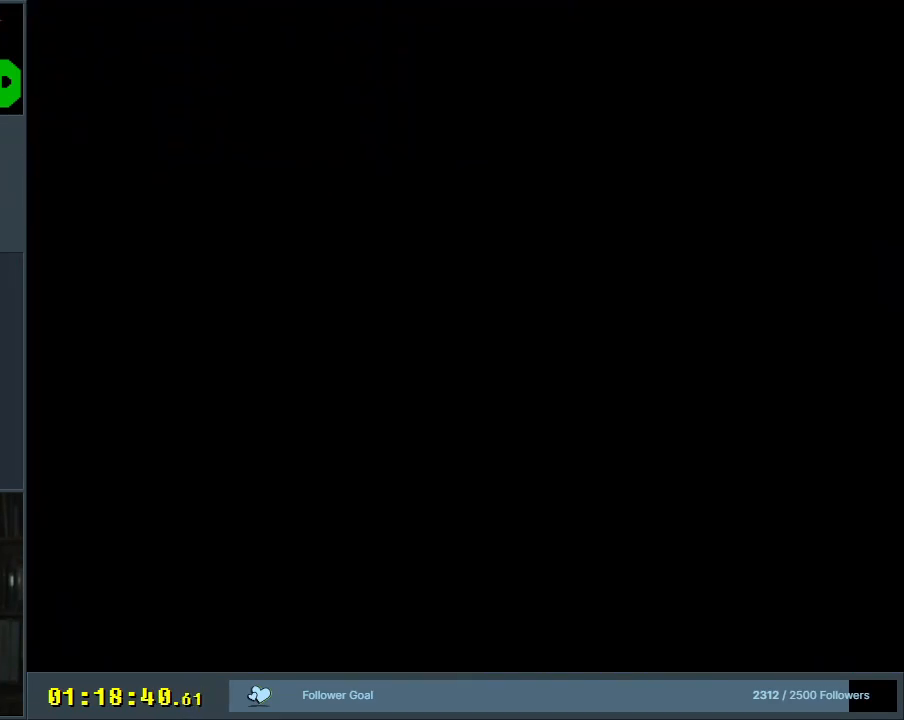
{"buttons": ["B", "Y"], "events": []}
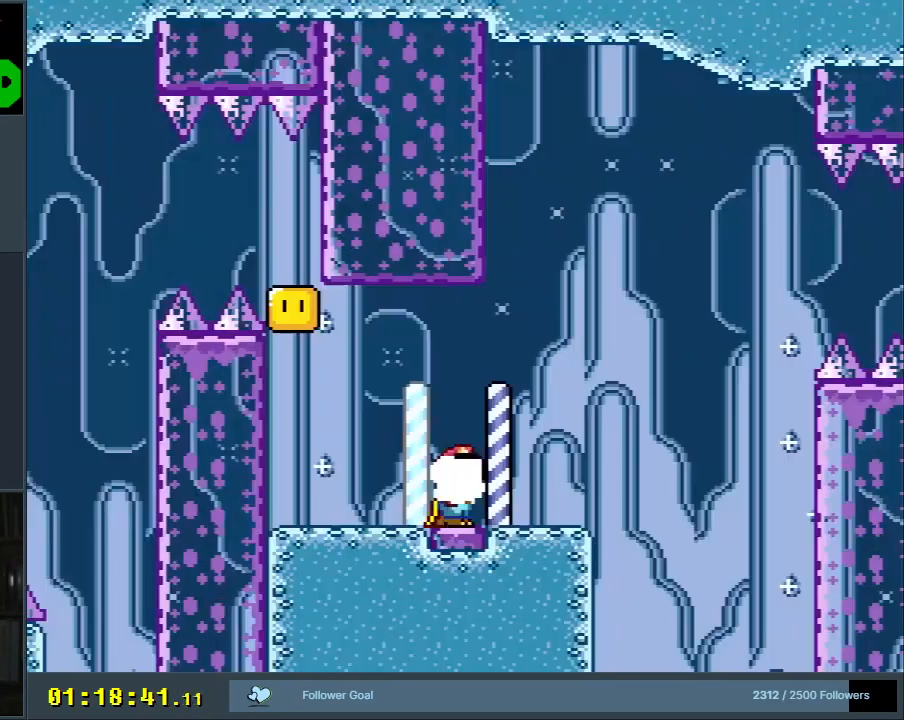
{"buttons": ["Y", "DPAD_RIGHT"], "events": [[133, "DPAD_RIGHT", "down"], [400, "B", "up"]]}
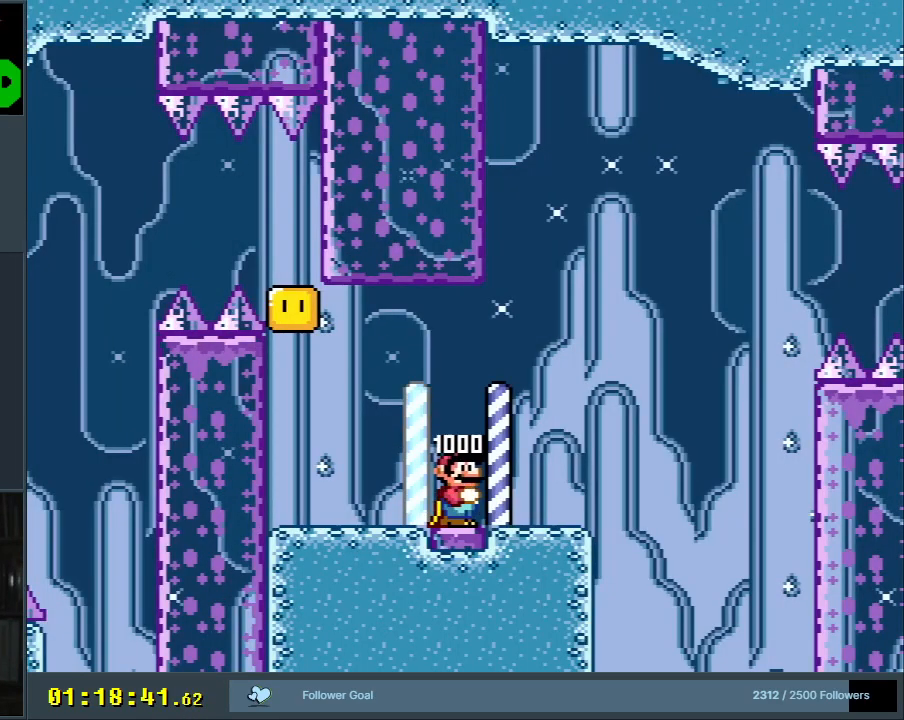
{"buttons": ["Y"], "events": [[150, "DPAD_RIGHT", "up"], [250, "DPAD_LEFT", "down"], [450, "DPAD_LEFT", "up"]]}
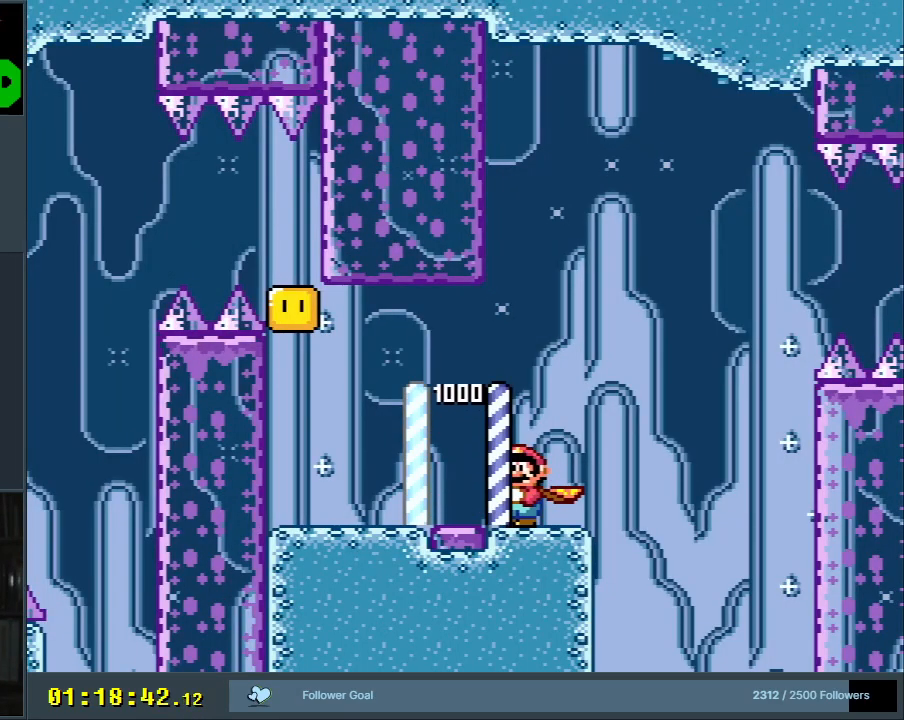
{"buttons": ["Y", "DPAD_RIGHT"], "events": [[100, "DPAD_RIGHT", "down"], [183, "DPAD_RIGHT", "up"], [367, "DPAD_RIGHT", "down"]]}
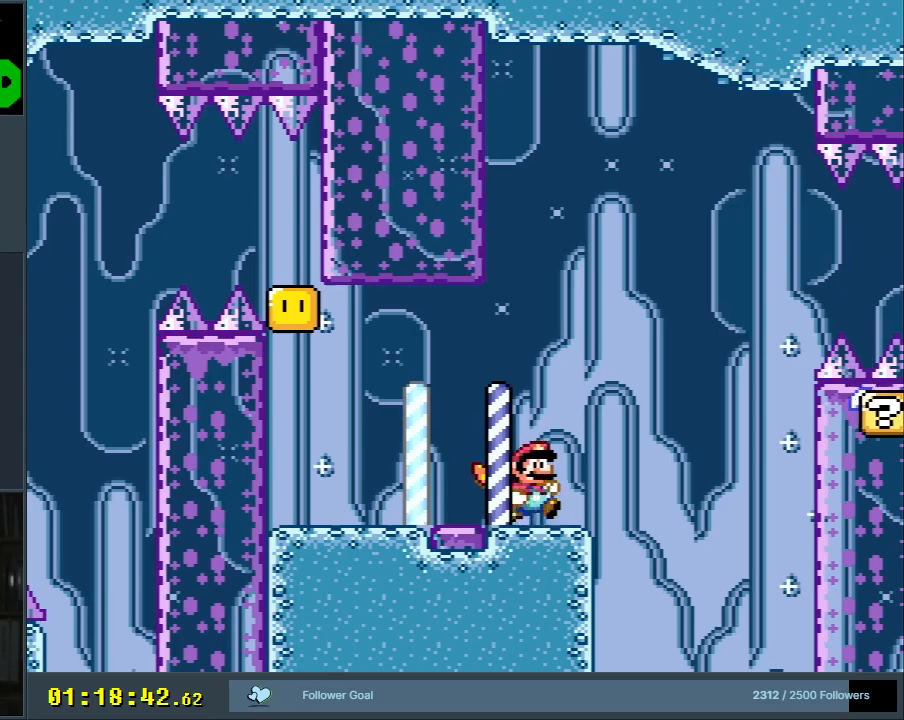
{"buttons": ["B", "Y", "DPAD_LEFT"], "events": [[50, "B", "down"], [233, "DPAD_RIGHT", "up"], [400, "DPAD_LEFT", "down"]]}
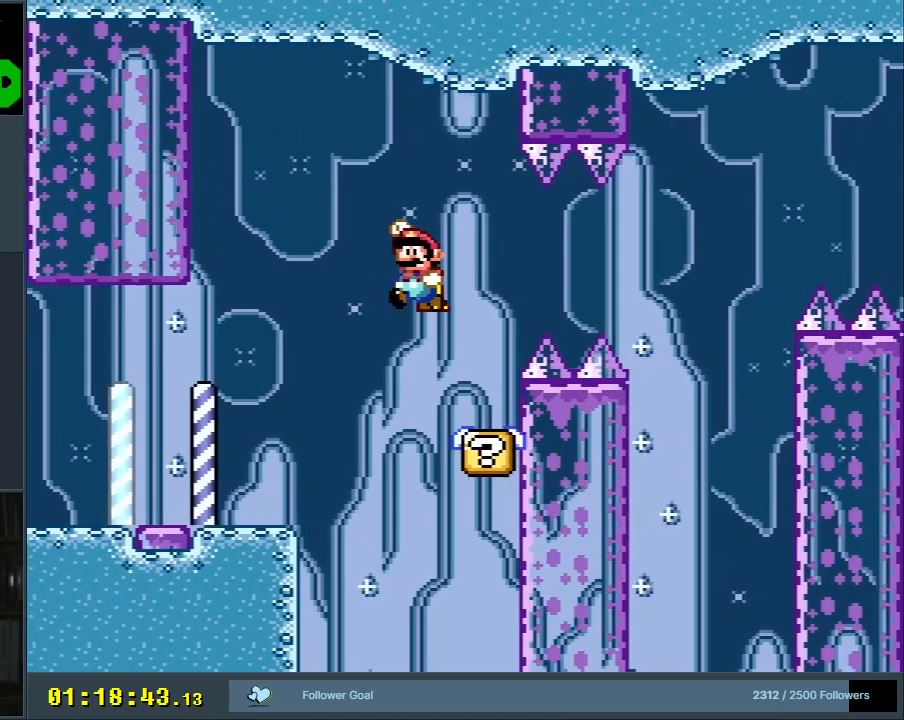
{"buttons": ["Y", "DPAD_RIGHT"], "events": [[50, "DPAD_LEFT", "up"], [383, "B", "up"], [450, "DPAD_RIGHT", "down"]]}
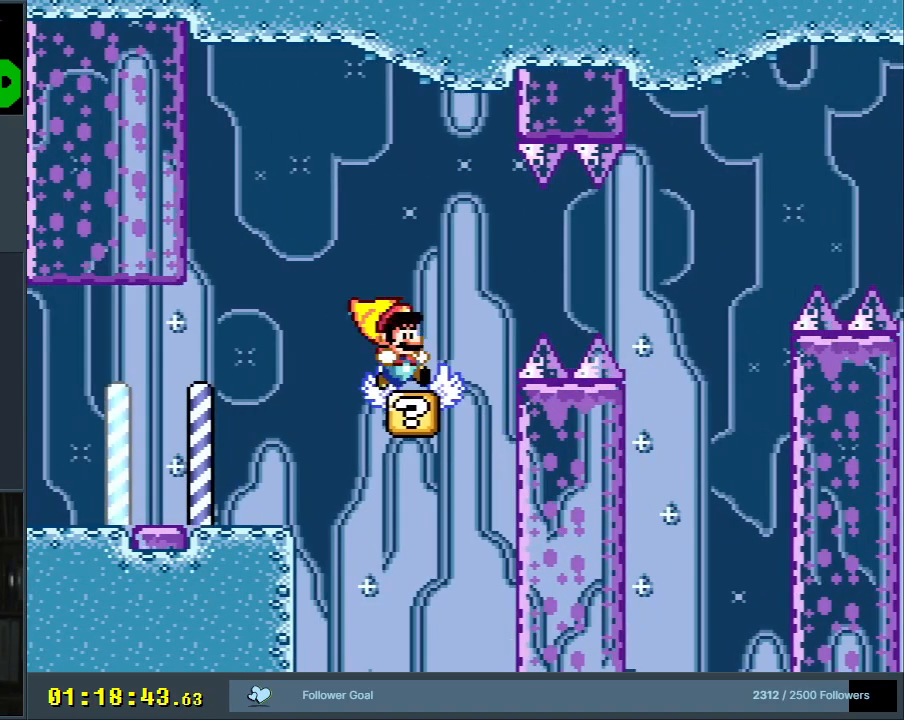
{"buttons": ["Y"], "events": [[17, "DPAD_RIGHT", "up"]]}
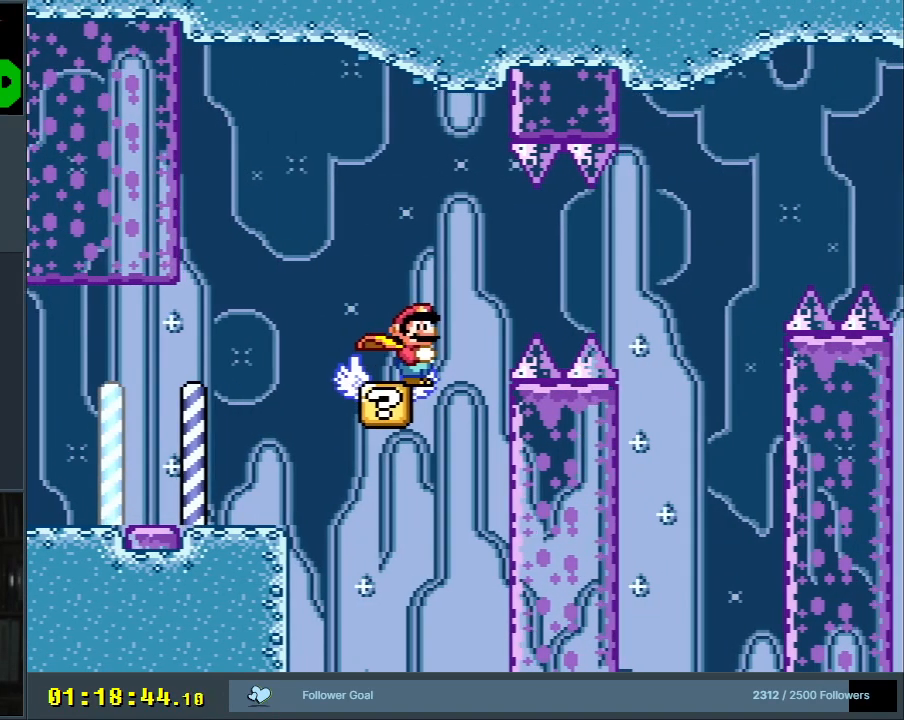
{"buttons": ["Y"], "events": [[167, "DPAD_LEFT", "down"], [217, "DPAD_LEFT", "up"]]}
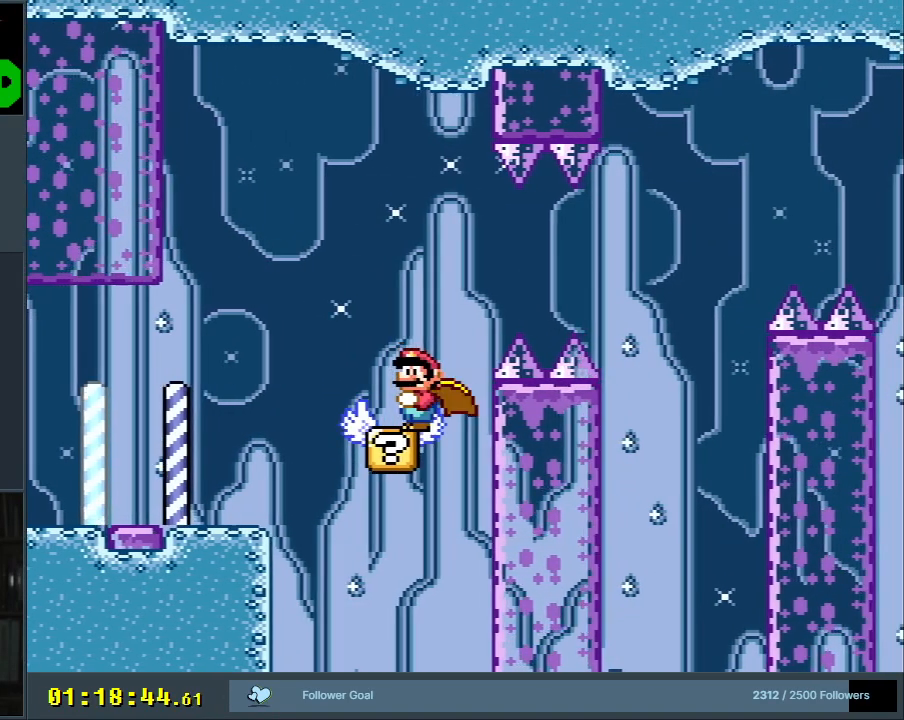
{"buttons": ["B", "Y", "DPAD_RIGHT"], "events": [[100, "DPAD_DOWN", "down"], [283, "B", "down"], [317, "DPAD_RIGHT", "down"], [417, "DPAD_DOWN", "up"], [450, "B", "up"], [500, "B", "down"]]}
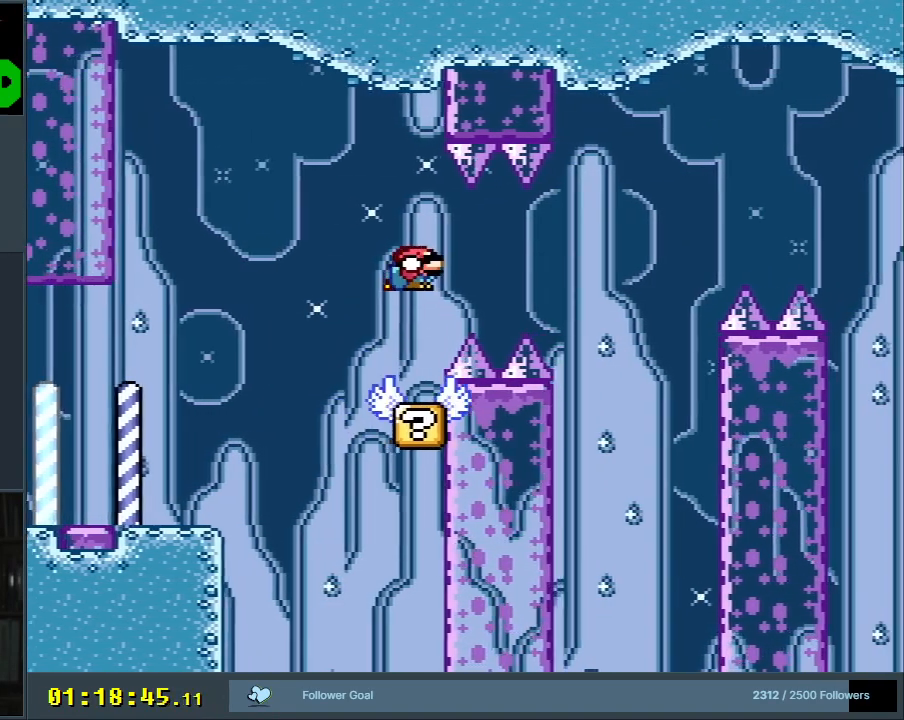
{"buttons": ["B", "Y", "DPAD_LEFT"], "events": [[133, "DPAD_RIGHT", "up"], [467, "DPAD_LEFT", "down"]]}
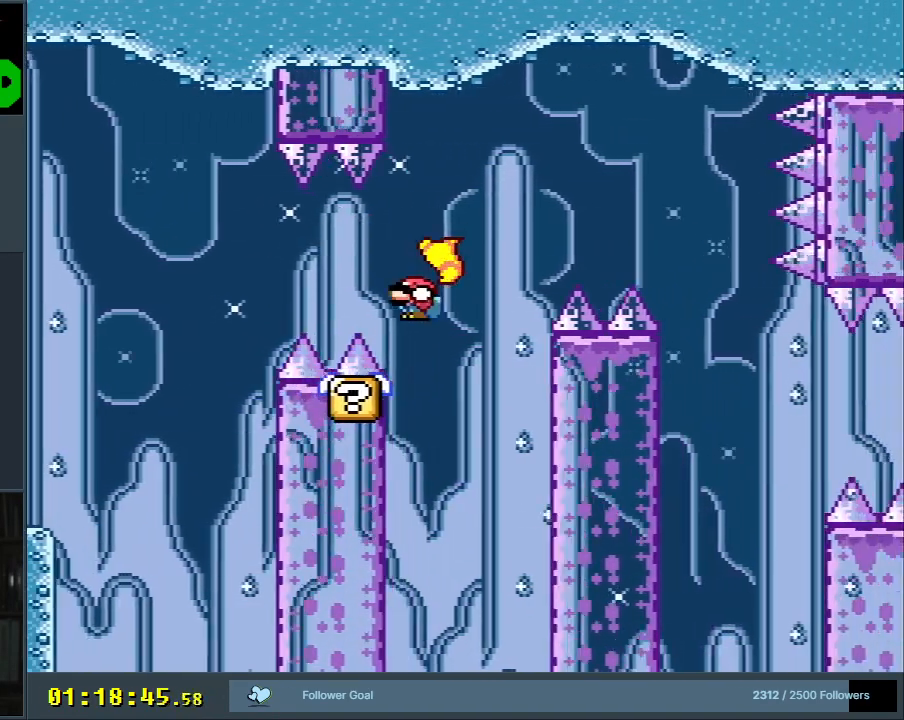
{"buttons": ["B", "Y"], "events": [[100, "DPAD_LEFT", "up"], [267, "DPAD_RIGHT", "down"], [400, "DPAD_RIGHT", "up"]]}
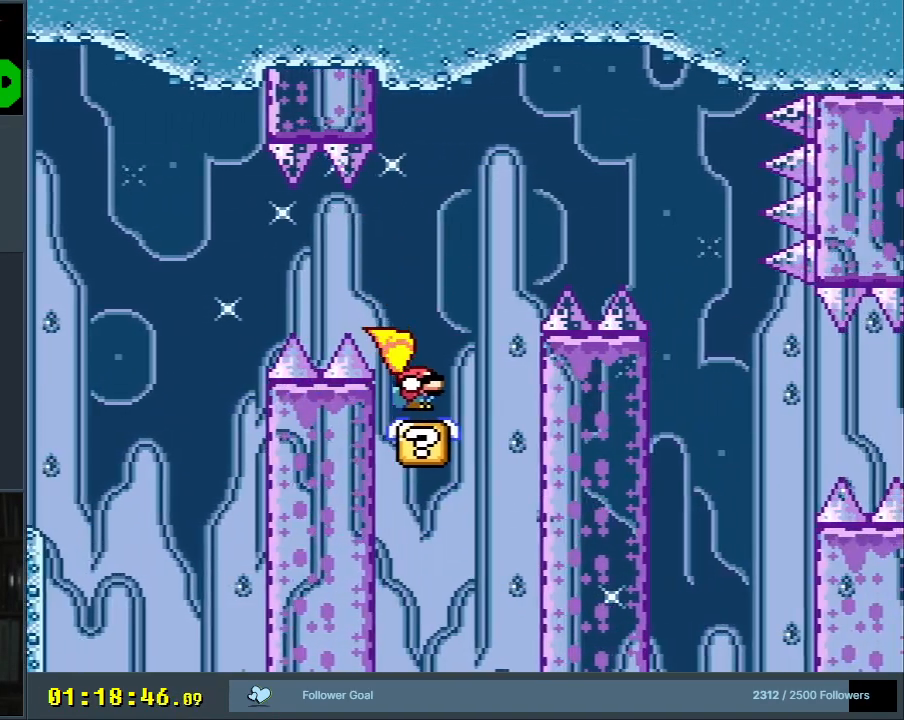
{"buttons": ["Y"], "events": [[83, "B", "up"], [217, "DPAD_LEFT", "down"], [300, "DPAD_LEFT", "up"]]}
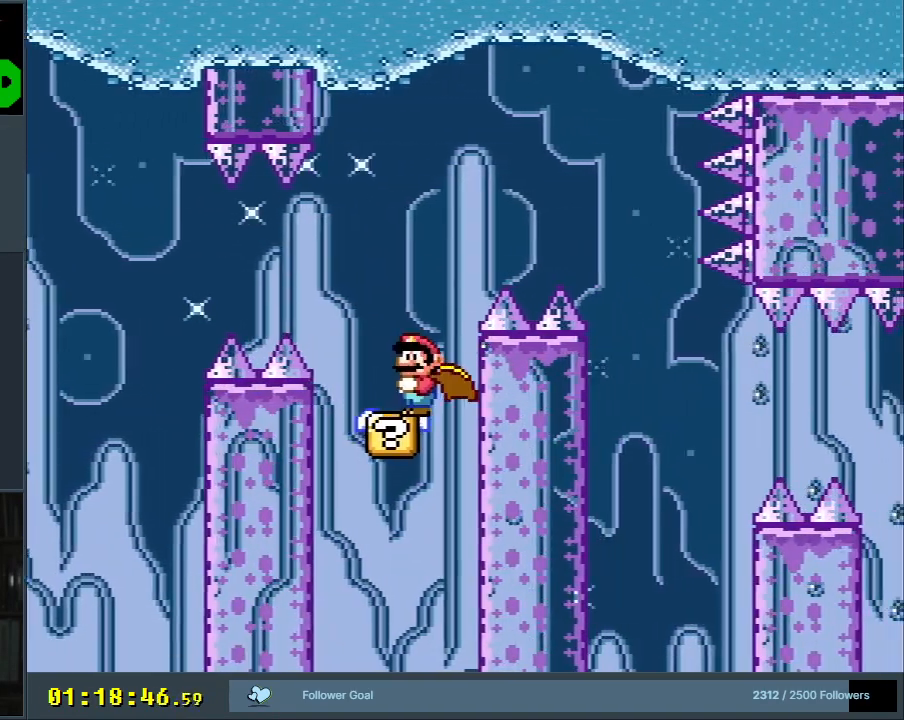
{"buttons": ["B", "Y", "DPAD_RIGHT"], "events": [[150, "B", "down"], [167, "DPAD_RIGHT", "down"]]}
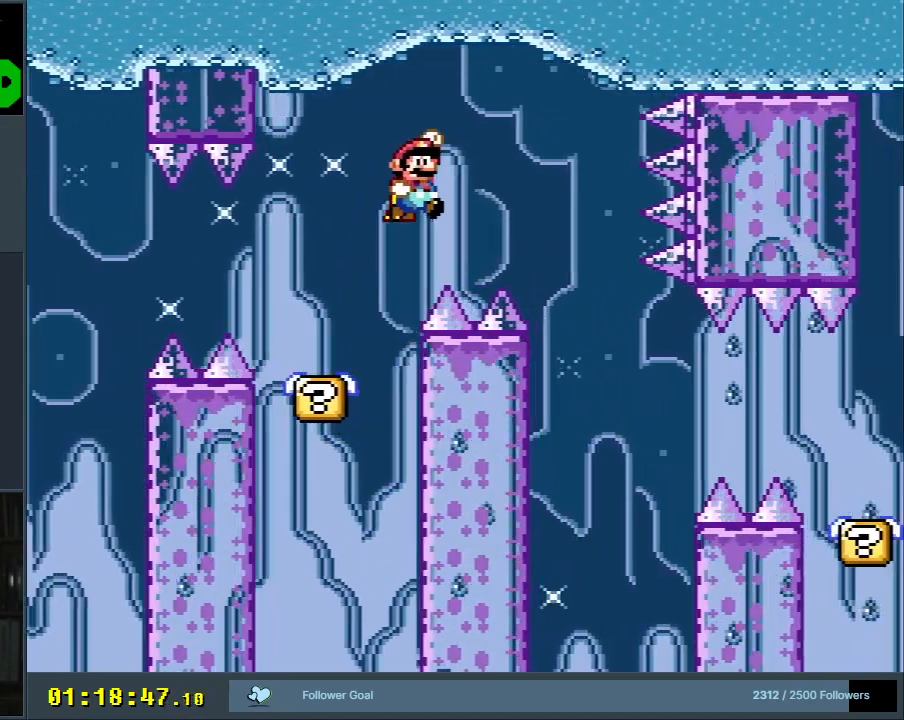
{"buttons": ["B", "Y"], "events": [[133, "DPAD_RIGHT", "up"], [300, "DPAD_LEFT", "down"], [417, "DPAD_LEFT", "up"]]}
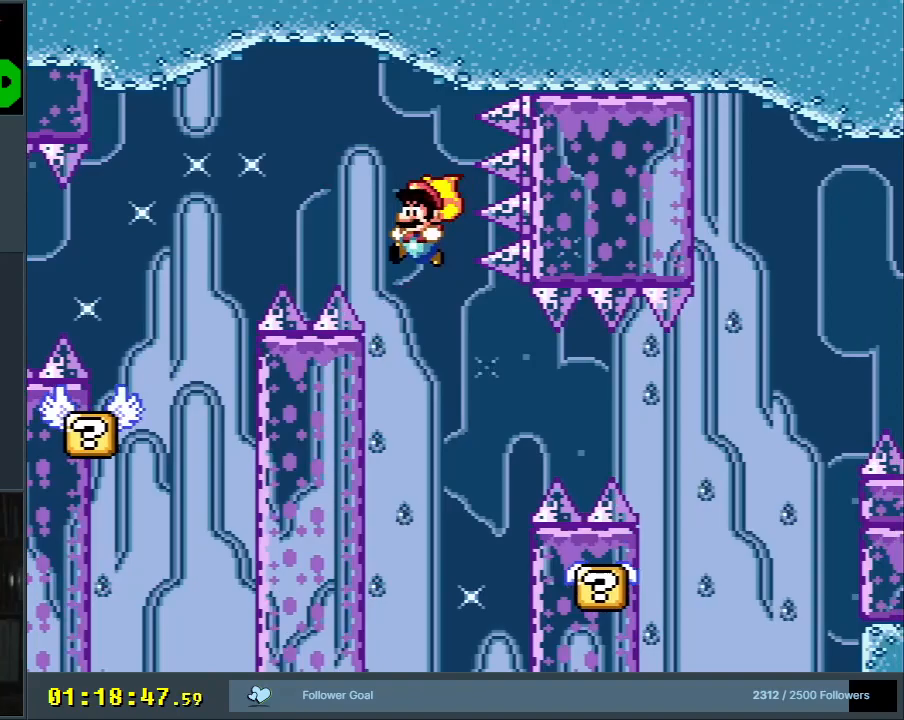
{"buttons": ["Y"], "events": [[283, "DPAD_RIGHT", "down"], [383, "DPAD_RIGHT", "up"], [467, "B", "up"]]}
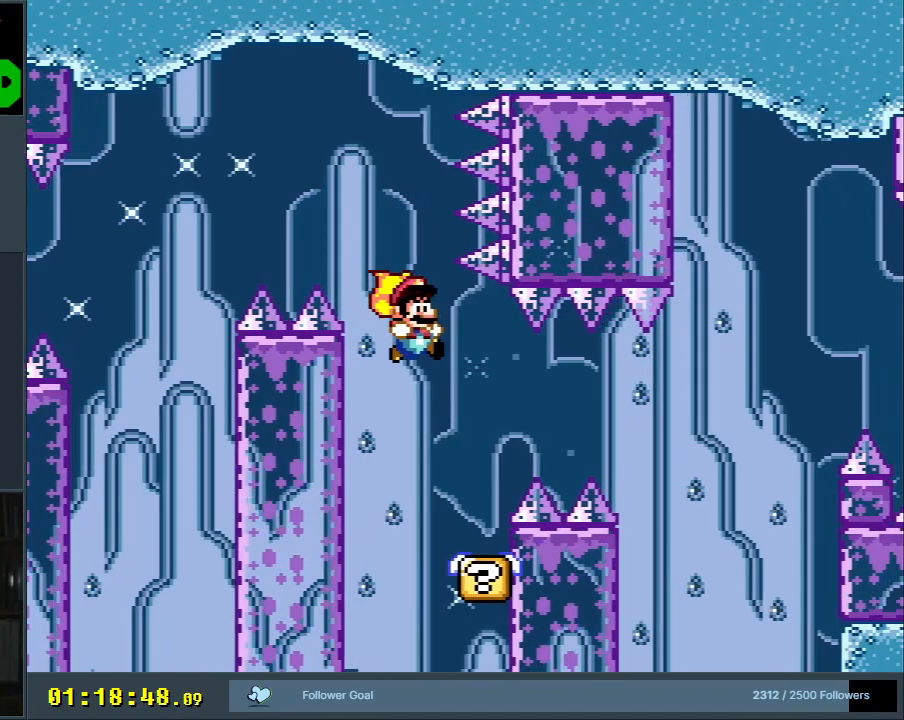
{"buttons": ["Y"], "events": [[250, "DPAD_LEFT", "down"], [300, "DPAD_LEFT", "up"], [417, "DPAD_RIGHT", "down"], [467, "DPAD_RIGHT", "up"]]}
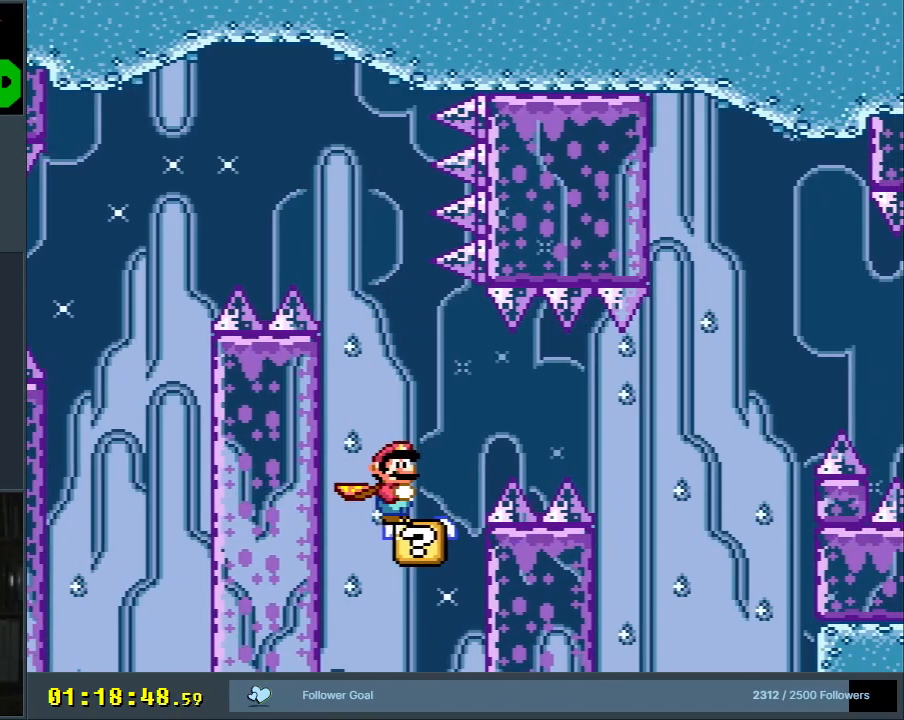
{"buttons": ["Y", "DPAD_DOWN"], "events": [[250, "DPAD_DOWN", "down"]]}
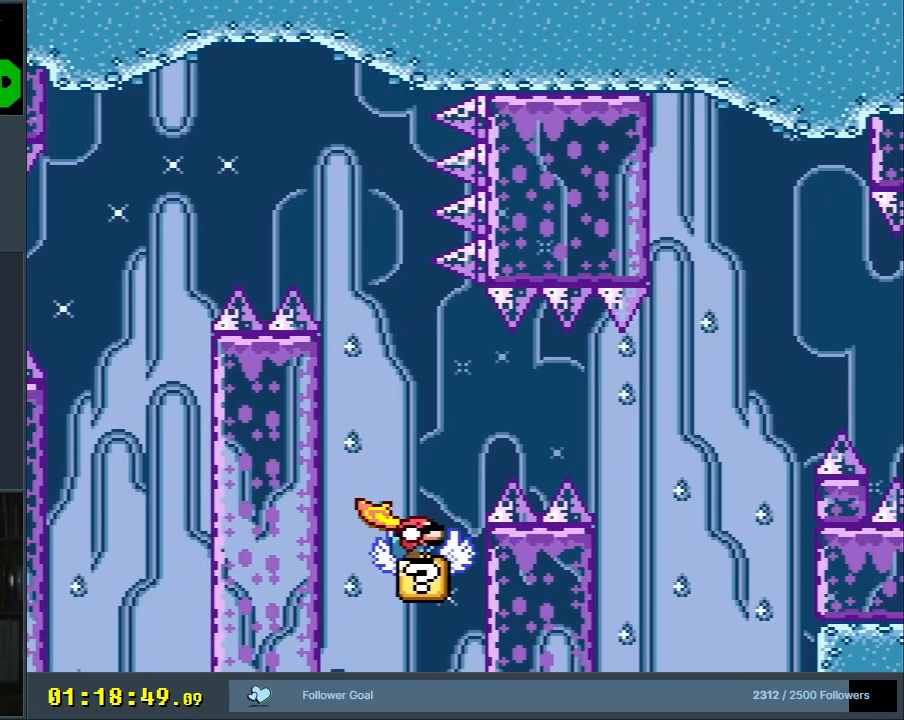
{"buttons": ["Y", "DPAD_DOWN", "DPAD_RIGHT"], "events": [[233, "B", "down"], [333, "DPAD_RIGHT", "down"], [483, "B", "up"]]}
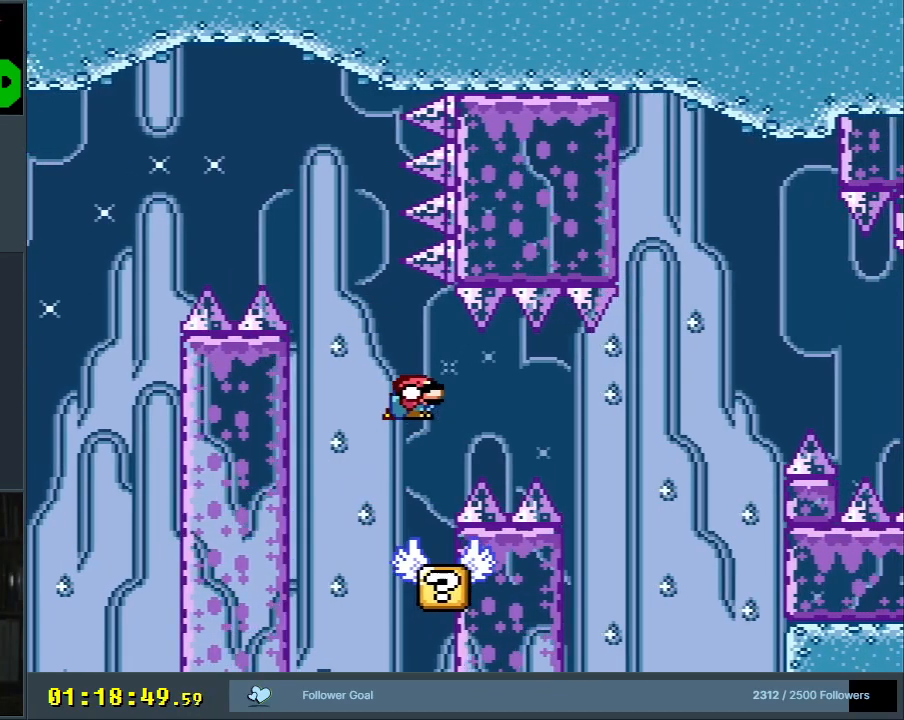
{"buttons": ["B", "Y", "DPAD_LEFT"], "events": [[33, "DPAD_DOWN", "up"], [67, "B", "down"], [267, "DPAD_RIGHT", "up"], [417, "DPAD_LEFT", "down"]]}
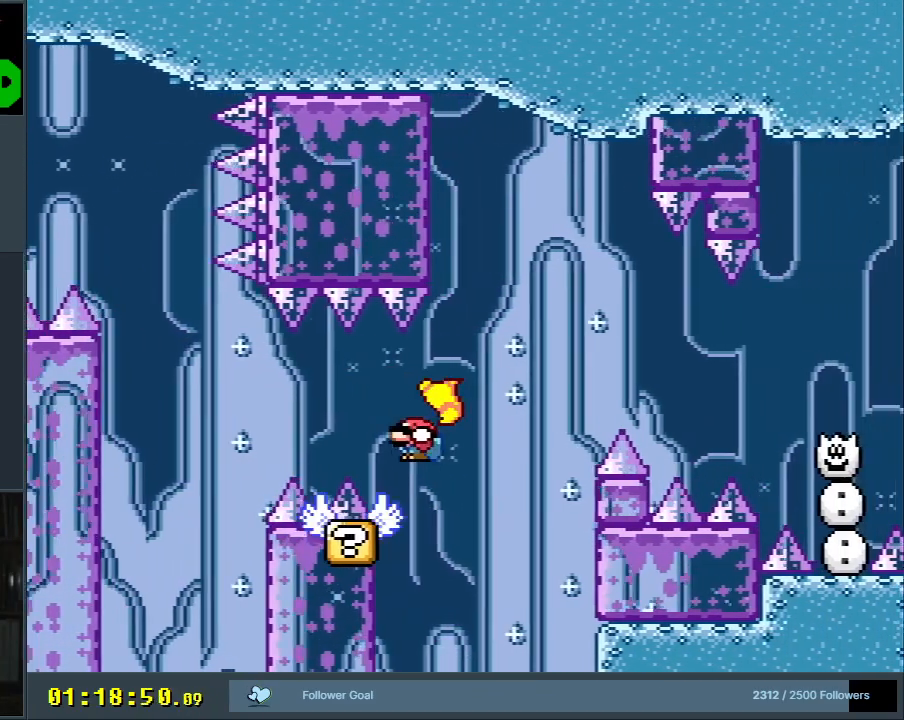
{"buttons": ["Y"], "events": [[50, "DPAD_LEFT", "up"], [283, "DPAD_RIGHT", "down"], [367, "B", "up"], [367, "DPAD_RIGHT", "up"]]}
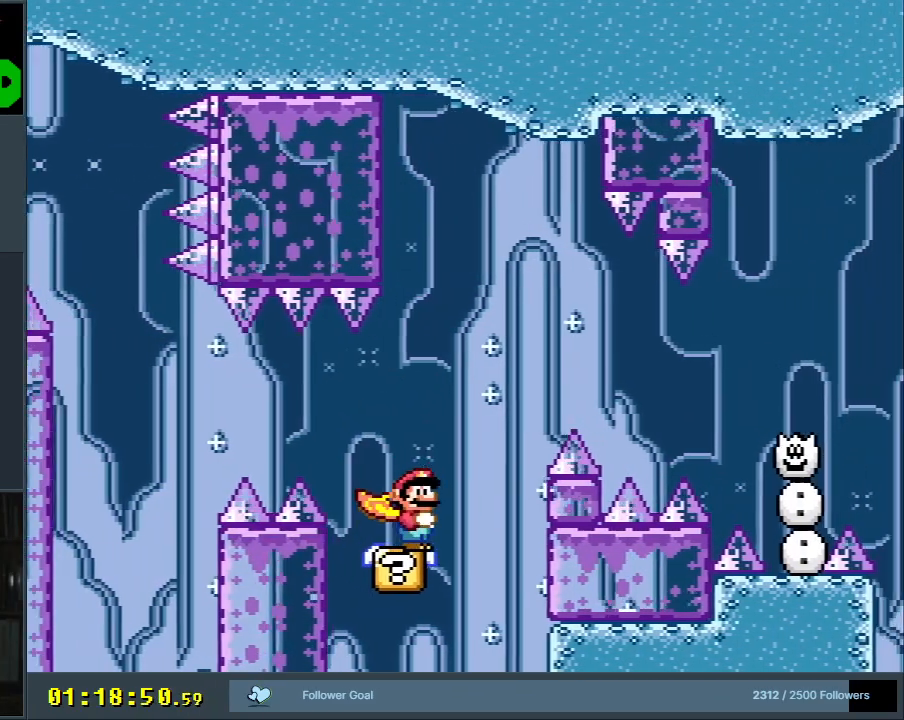
{"buttons": ["X"], "events": [[50, "DPAD_LEFT", "down"], [83, "X", "down"], [83, "Y", "up"], [167, "DPAD_LEFT", "up"]]}
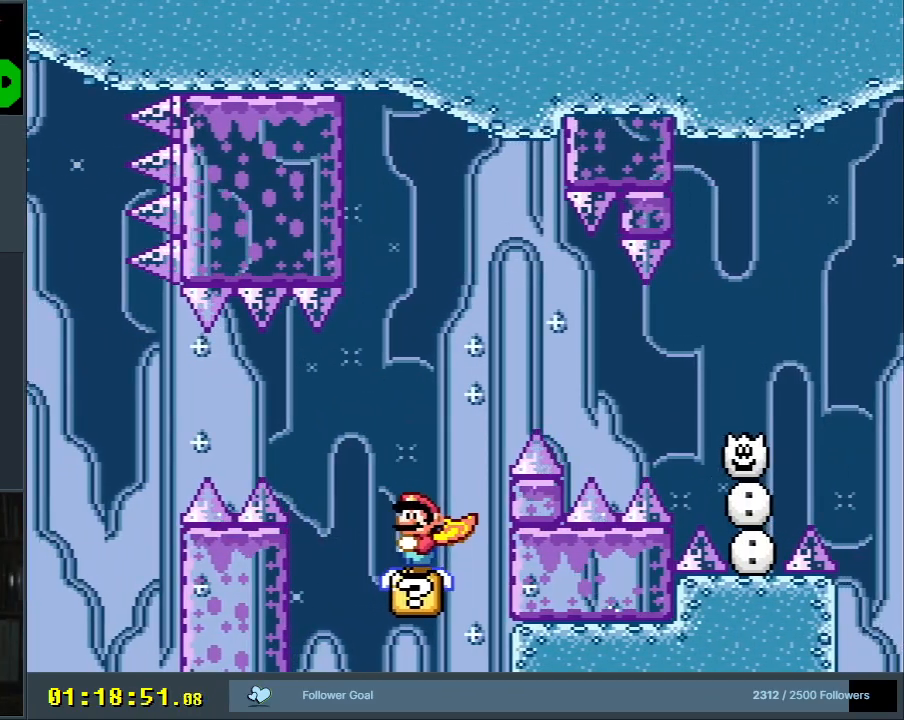
{"buttons": ["A", "X", "DPAD_RIGHT"], "events": [[267, "DPAD_RIGHT", "down"], [350, "A", "down"]]}
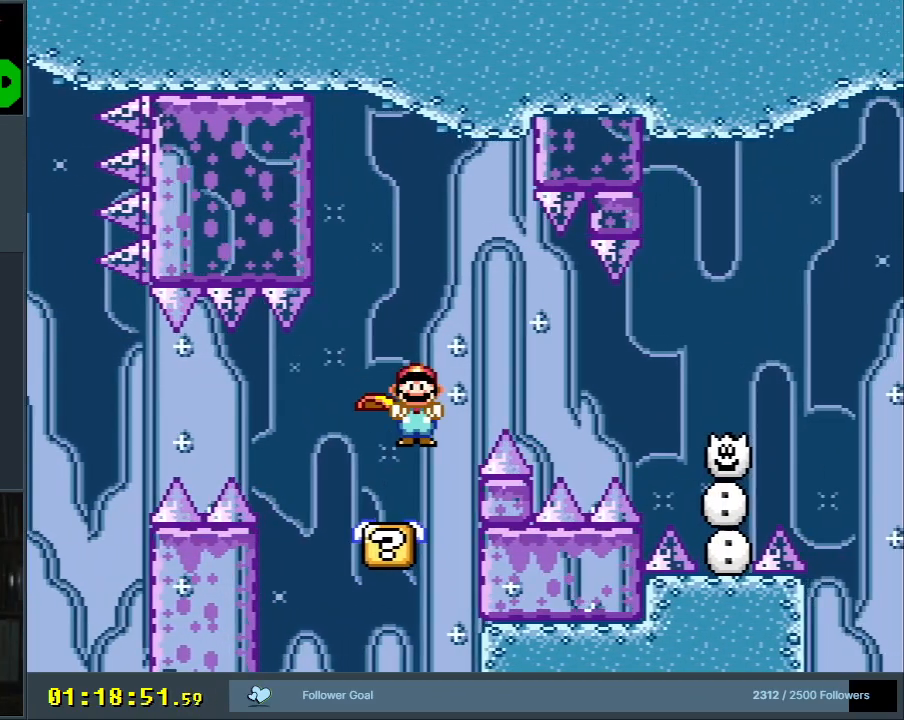
{"buttons": ["A", "X", "DPAD_RIGHT"], "events": []}
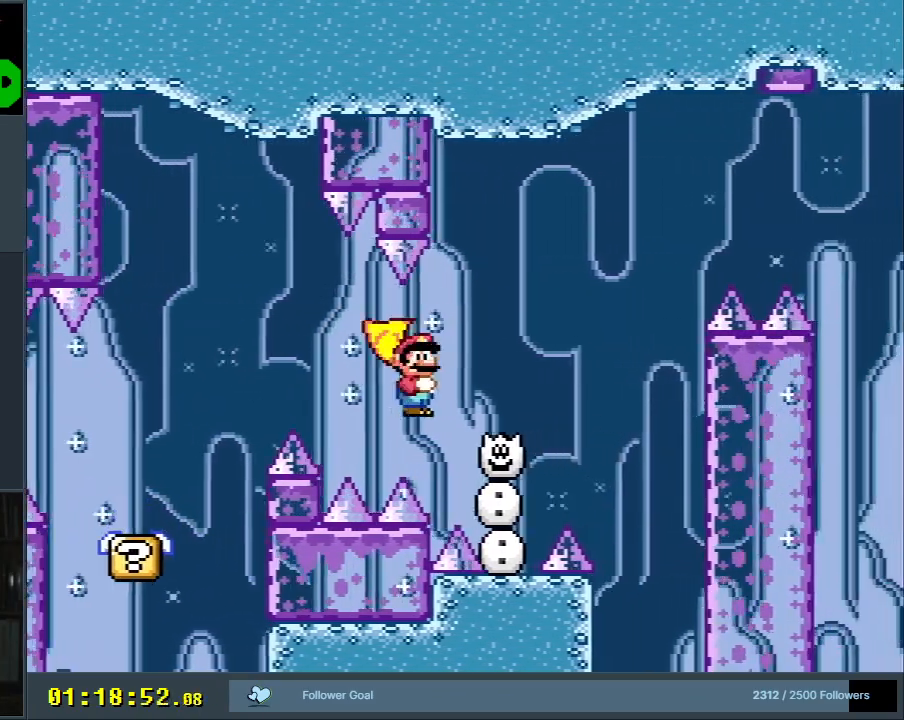
{"buttons": ["A", "X", "DPAD_RIGHT"], "events": []}
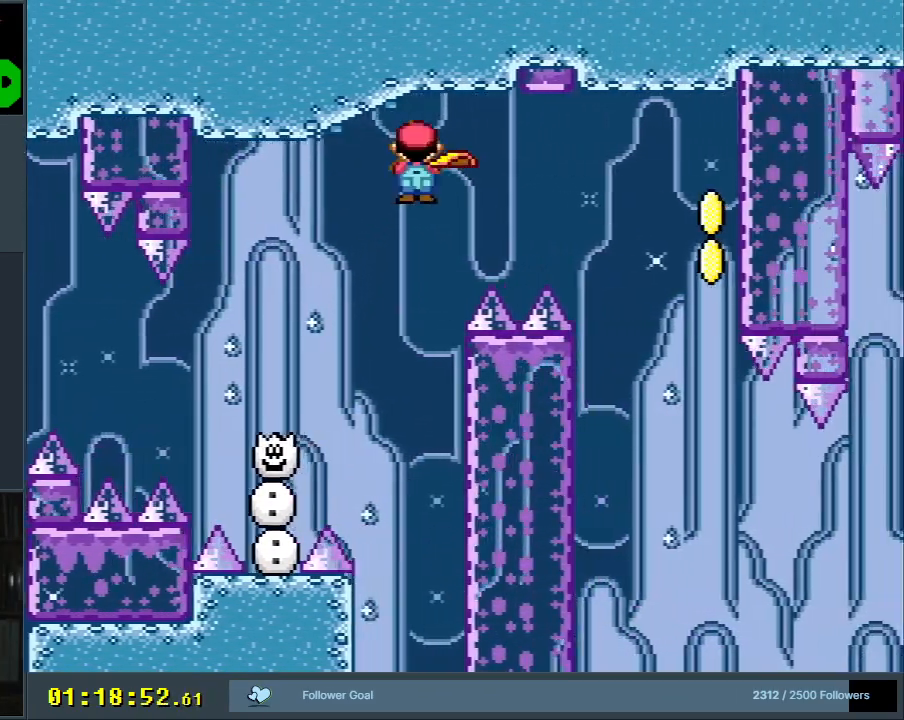
{"buttons": ["A", "X"], "events": [[467, "DPAD_RIGHT", "up"]]}
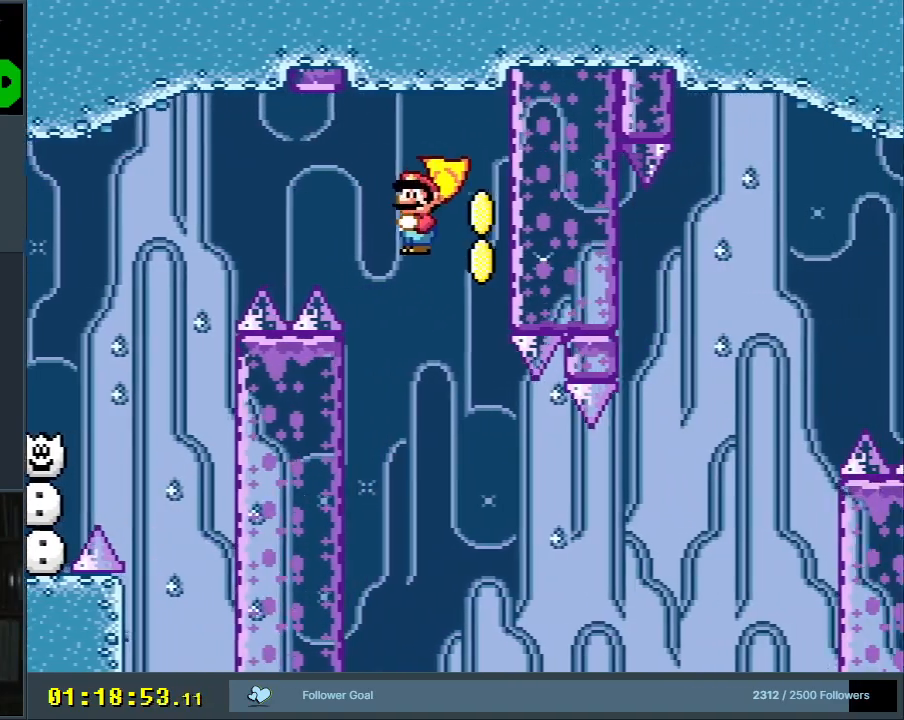
{"buttons": ["A", "X"], "events": []}